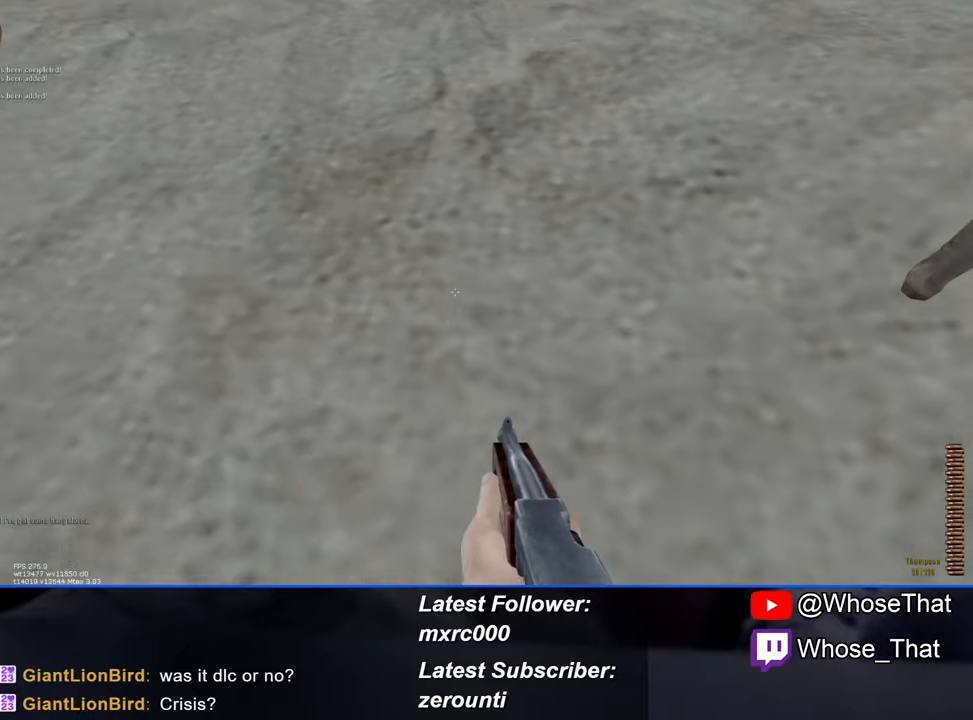
Gameplay with keyboard; each line is a JSON object with the keys held at the frame after it. "events" lists presses ("down") and releases ("up") of "1", "2", "3", "4", "5", "a", "alt", "c", "caps_lock", "ctrl", "d", "e", "f", "f7", "f8", "f9", "g", "page_up", "q", "r", "s", "shift", "space", "t", "tab", "v", "w", "x" and "z" between this image and that frame as [ms after this image, input, new state], when the widget could be followed in between. No other keys are recorded. Mouse input is not recorded.
{"keys": ["a", "w"], "events": [[100, "f", "down"], [200, "f", "up"], [333, "f", "down"], [333, "w", "down"], [433, "f", "up"]]}
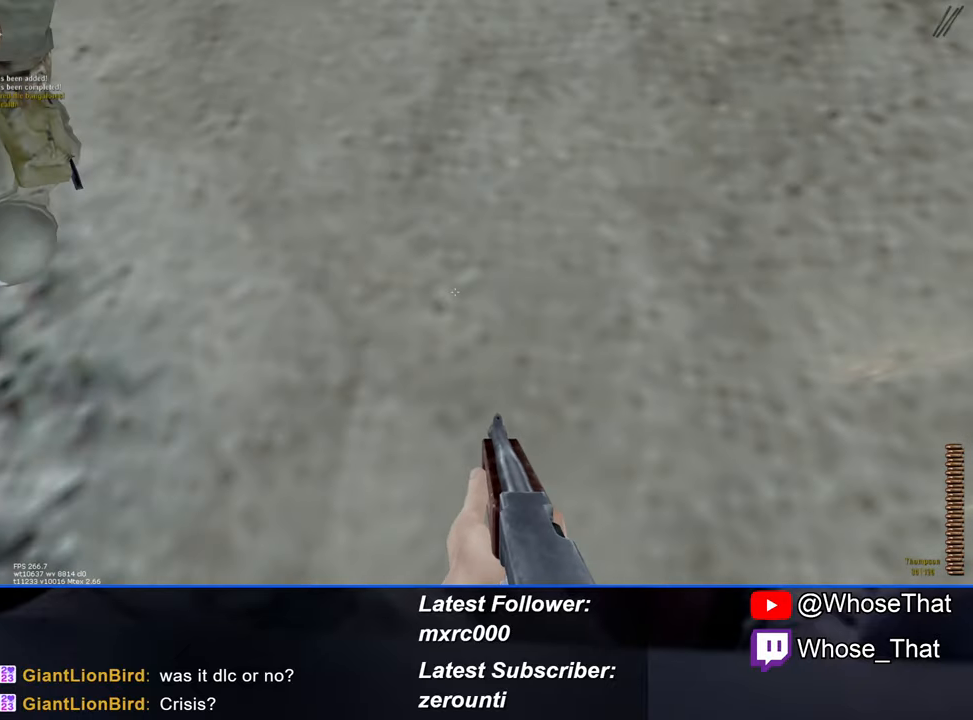
{"keys": ["w"], "events": [[16, "f", "down"], [66, "a", "up"], [66, "f", "up"]]}
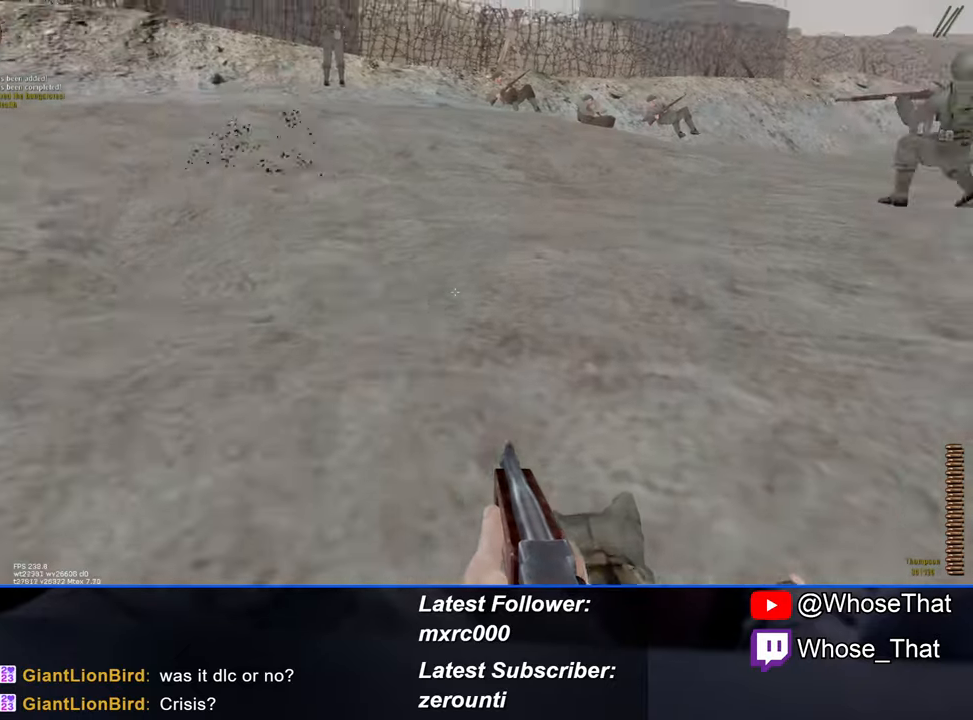
{"keys": ["w"], "events": []}
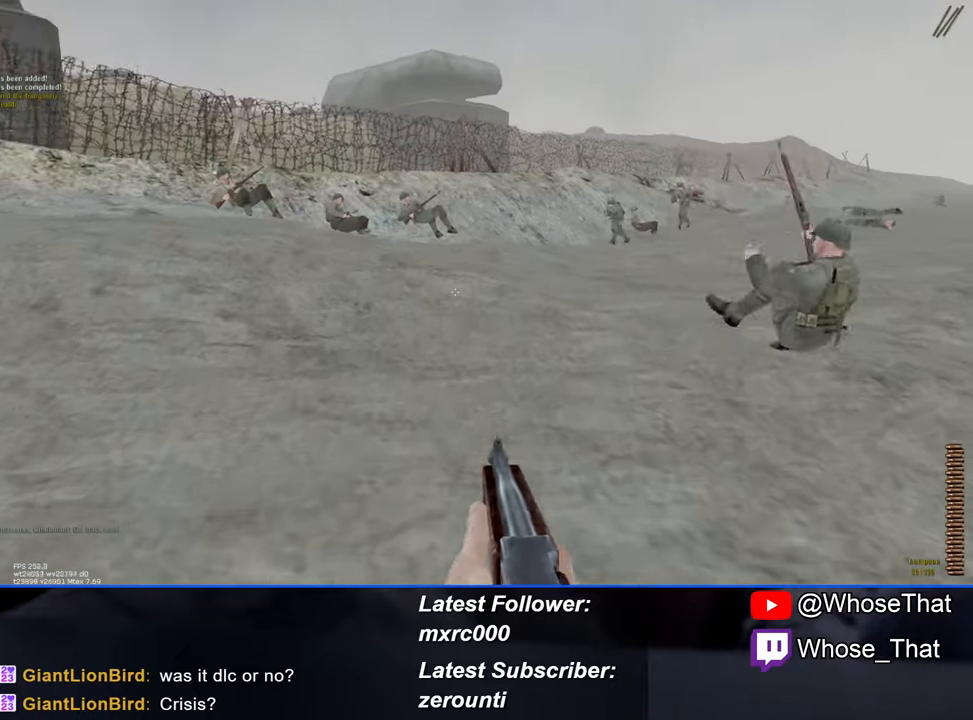
{"keys": ["w"], "events": []}
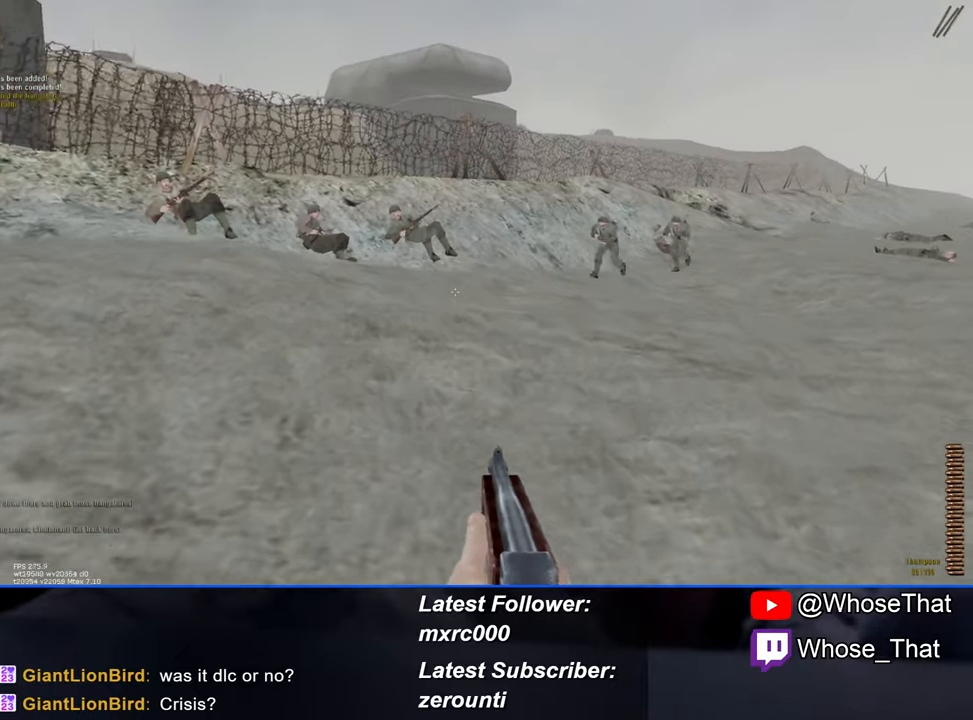
{"keys": ["w"], "events": []}
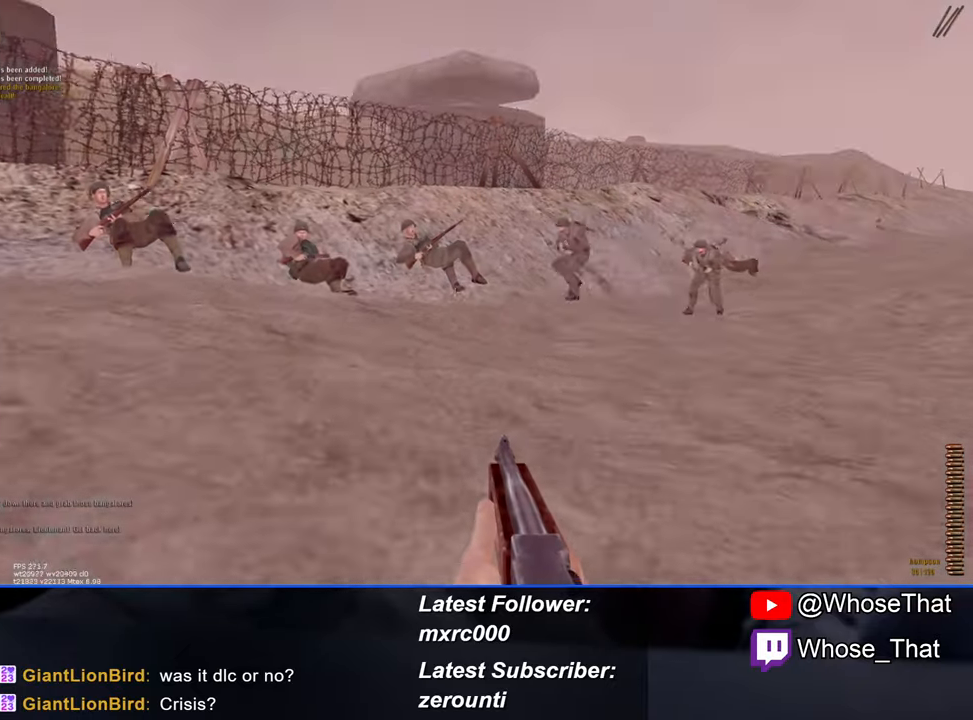
{"keys": ["w"], "events": []}
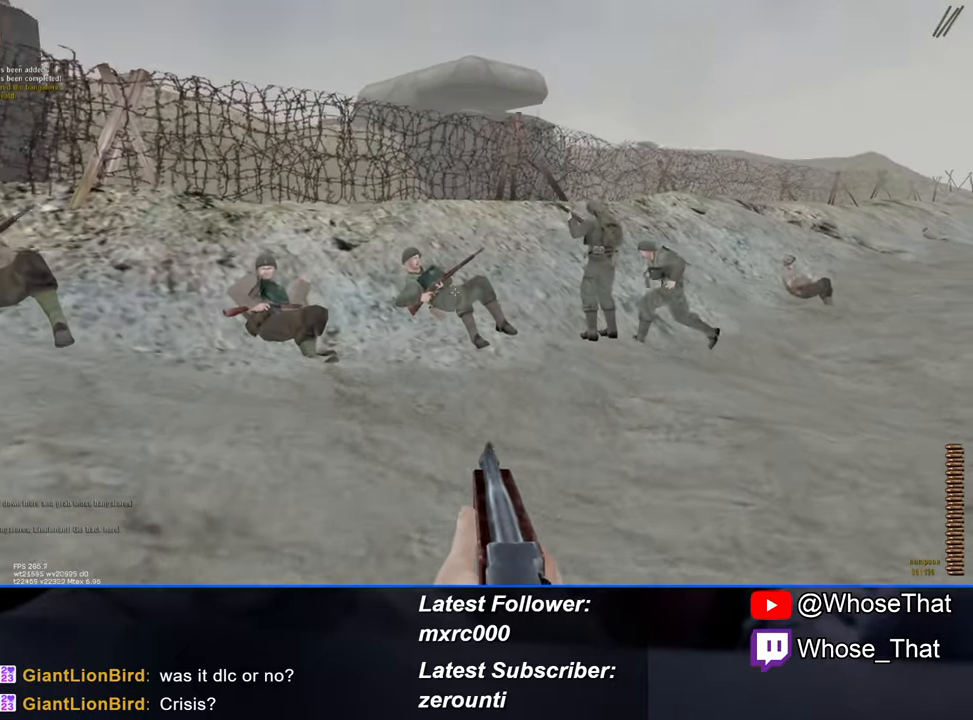
{"keys": ["w"], "events": []}
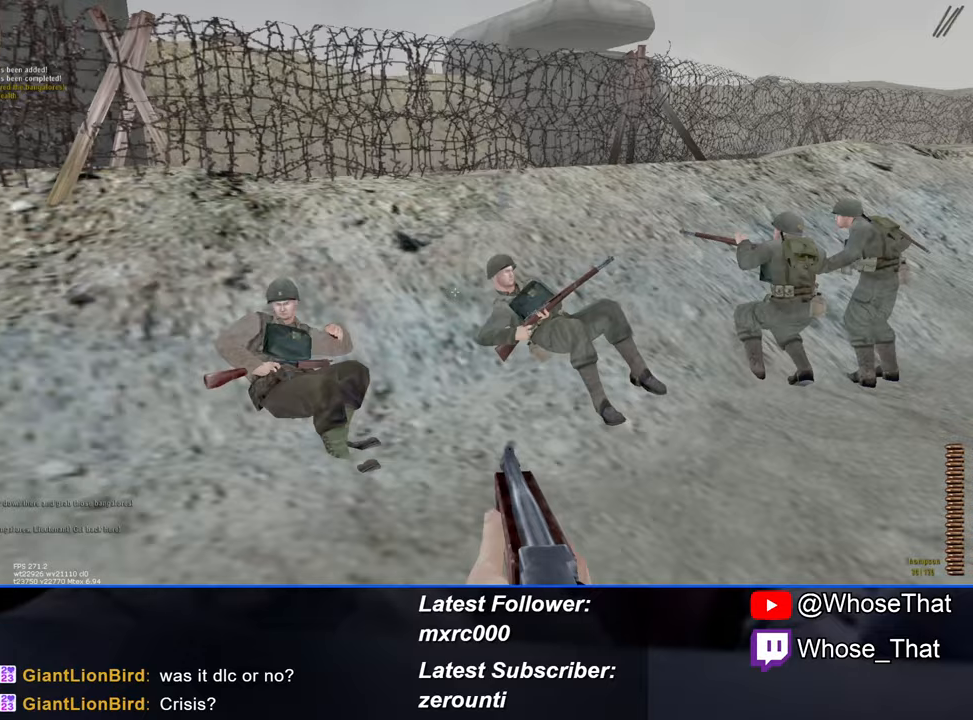
{"keys": ["w"], "events": []}
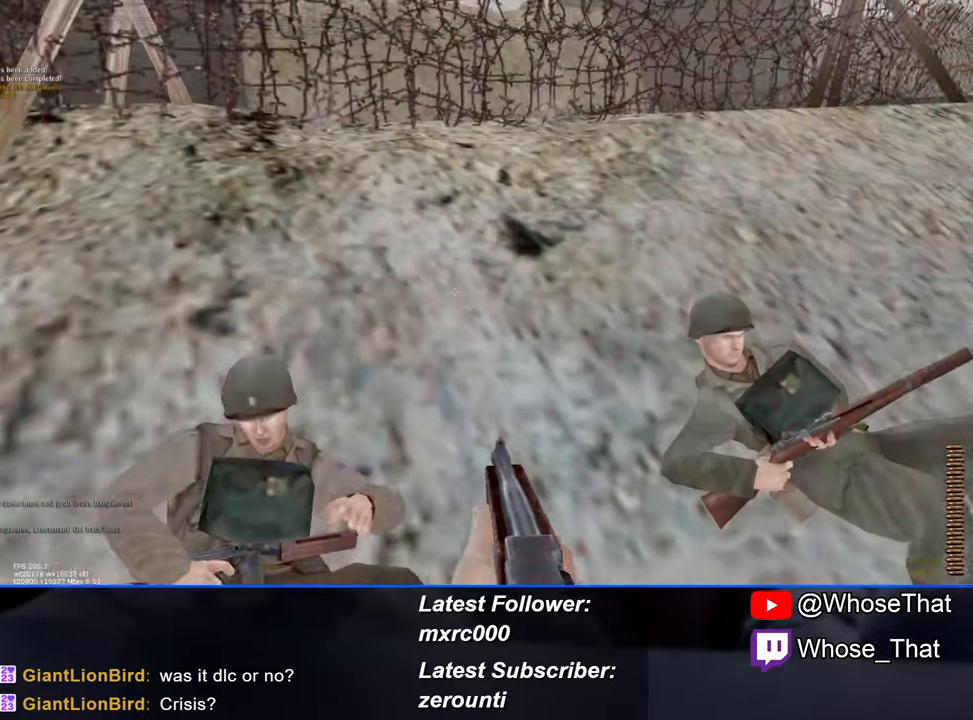
{"keys": ["w"], "events": [[50, "c", "down"], [183, "c", "up"]]}
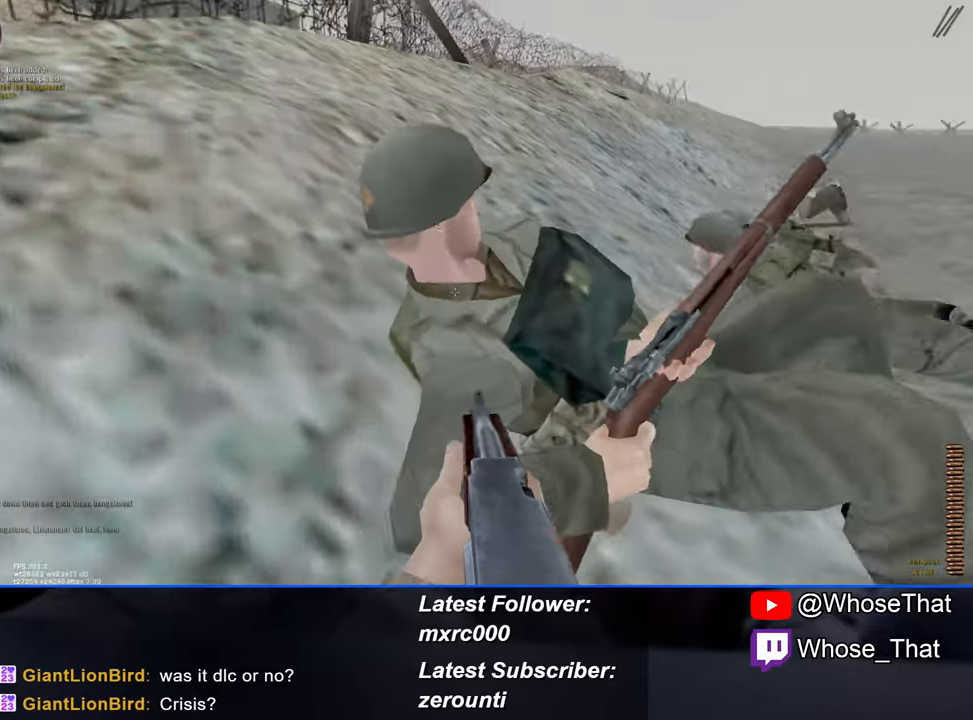
{"keys": ["w"], "events": []}
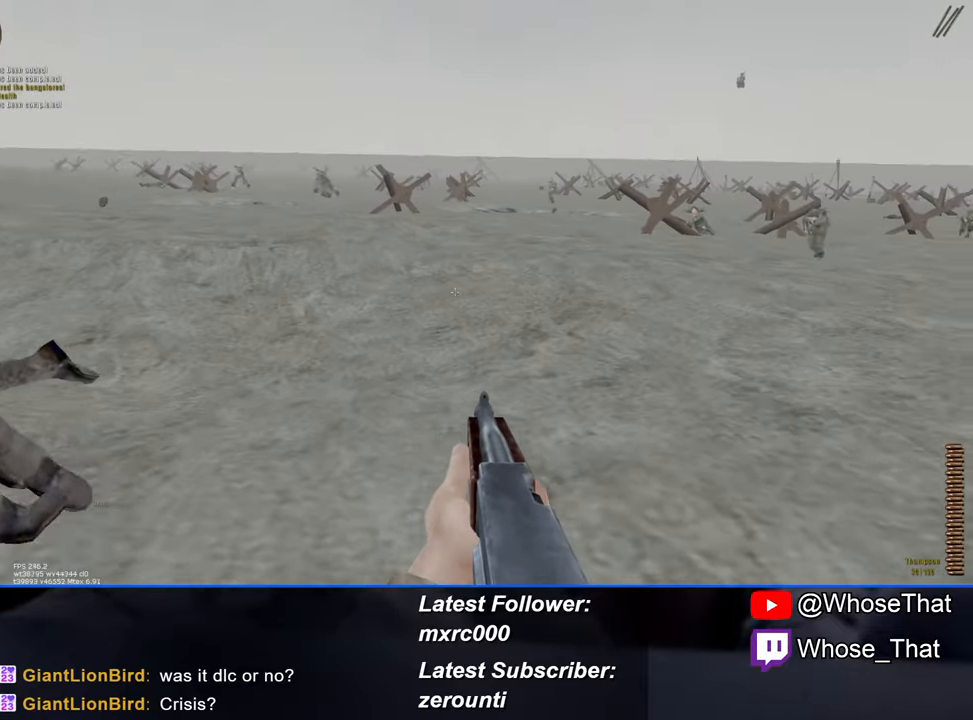
{"keys": ["w"], "events": []}
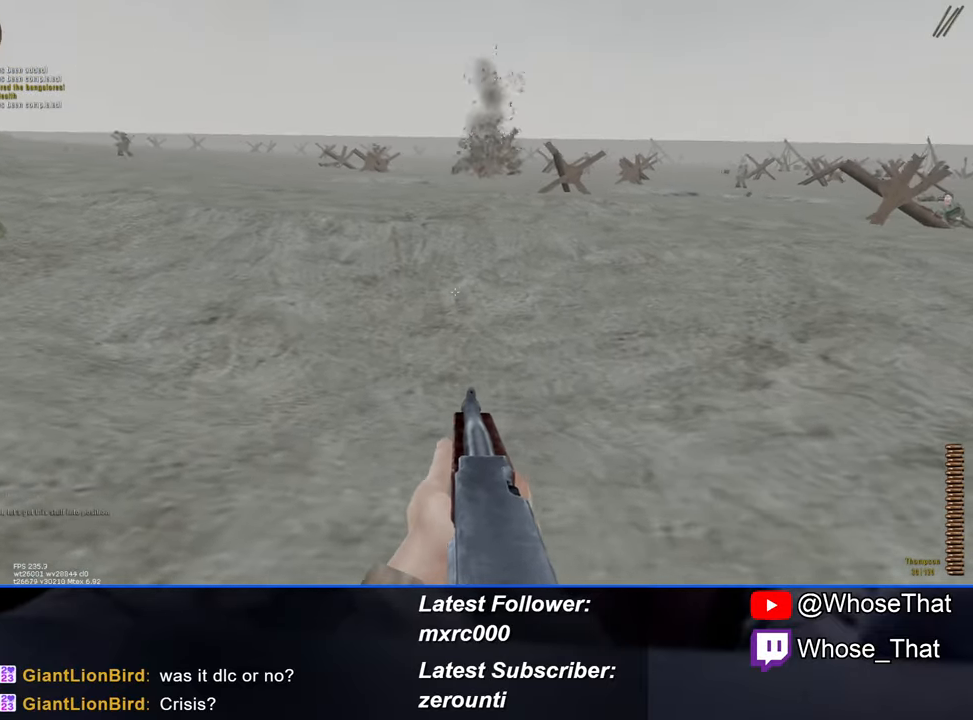
{"keys": ["w"], "events": []}
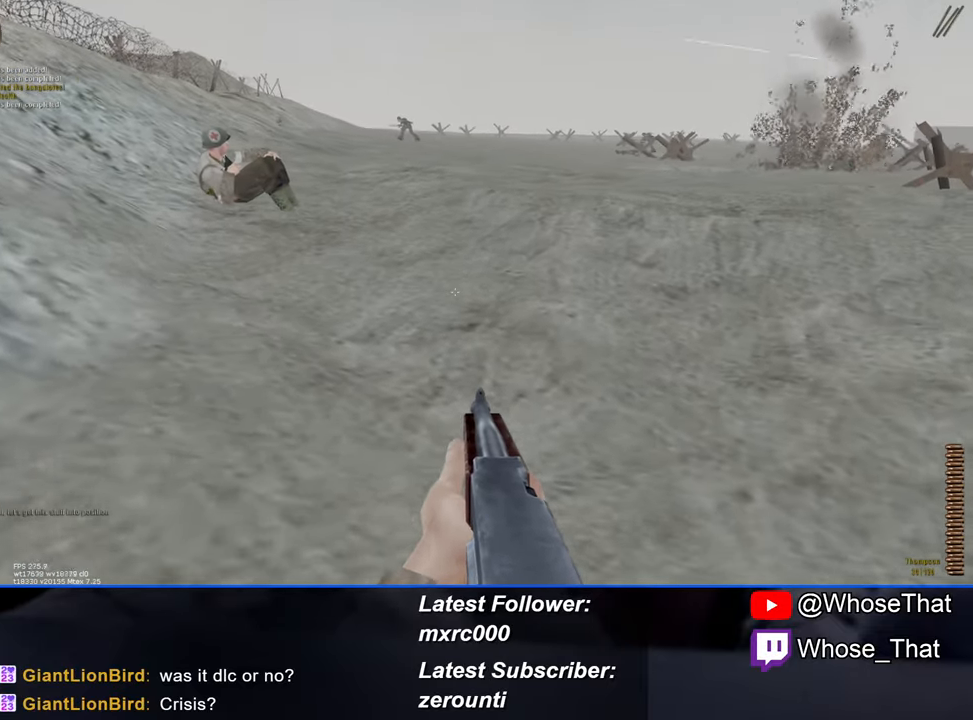
{"keys": ["w"], "events": []}
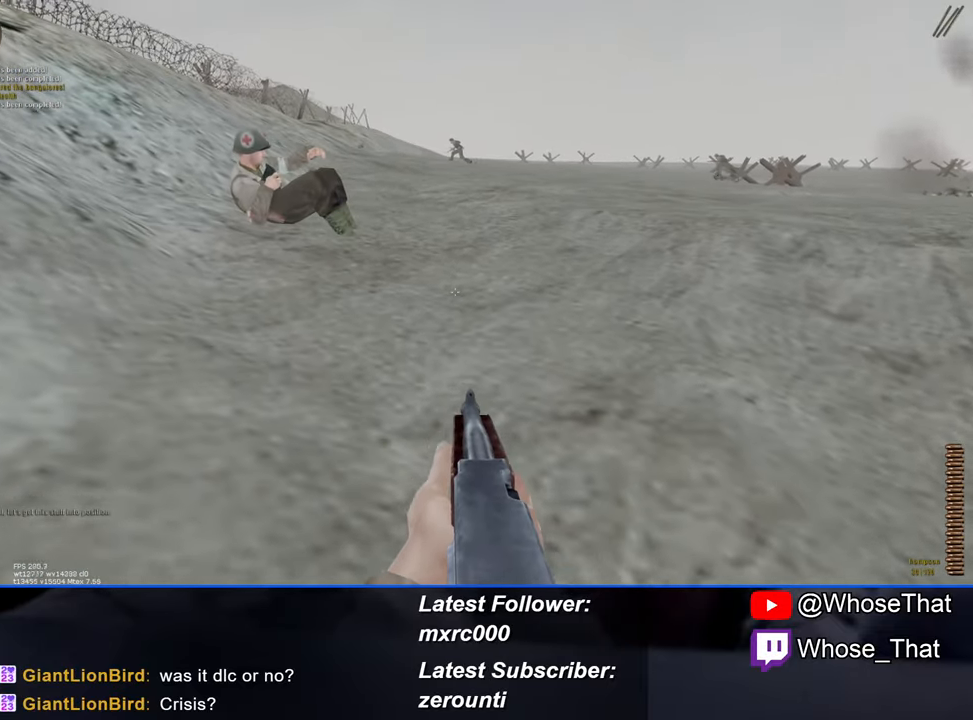
{"keys": ["w"], "events": []}
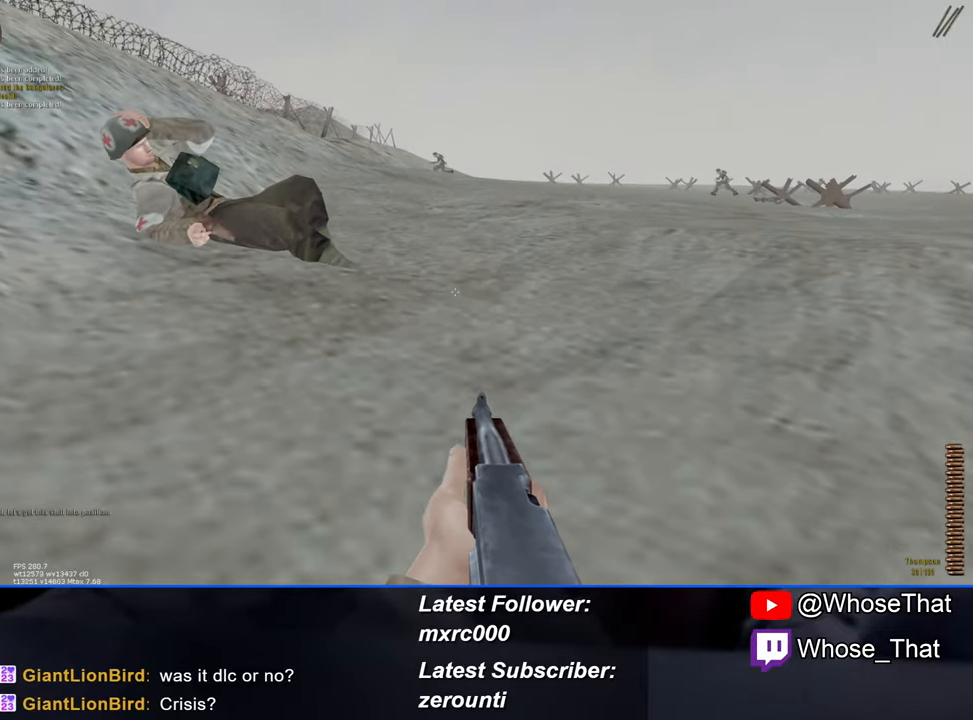
{"keys": ["d", "w"], "events": [[467, "d", "down"]]}
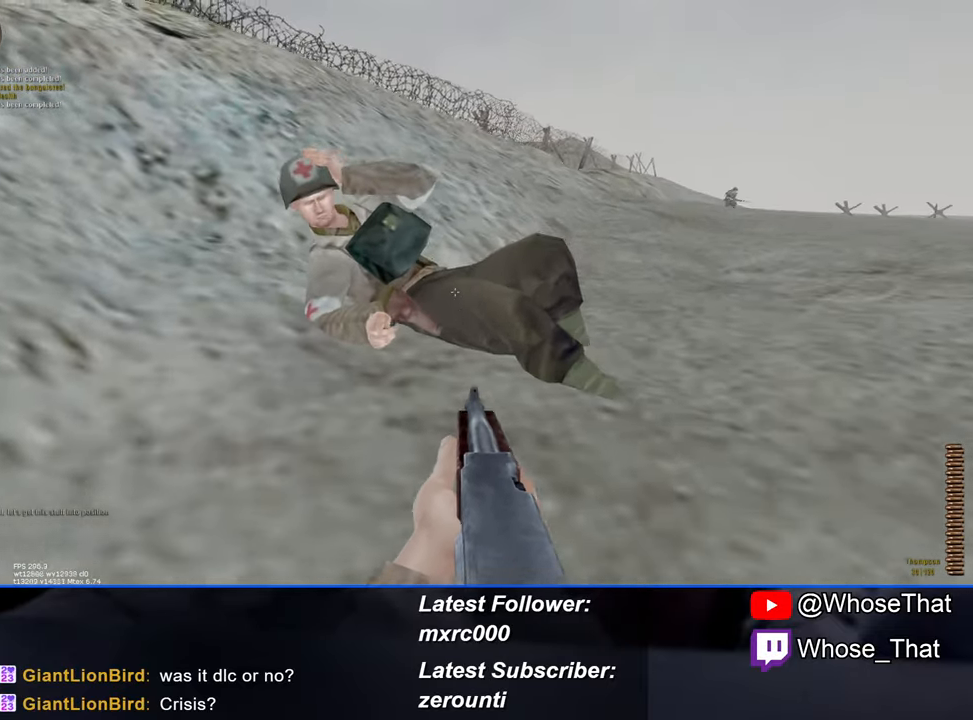
{"keys": ["d", "w"], "events": []}
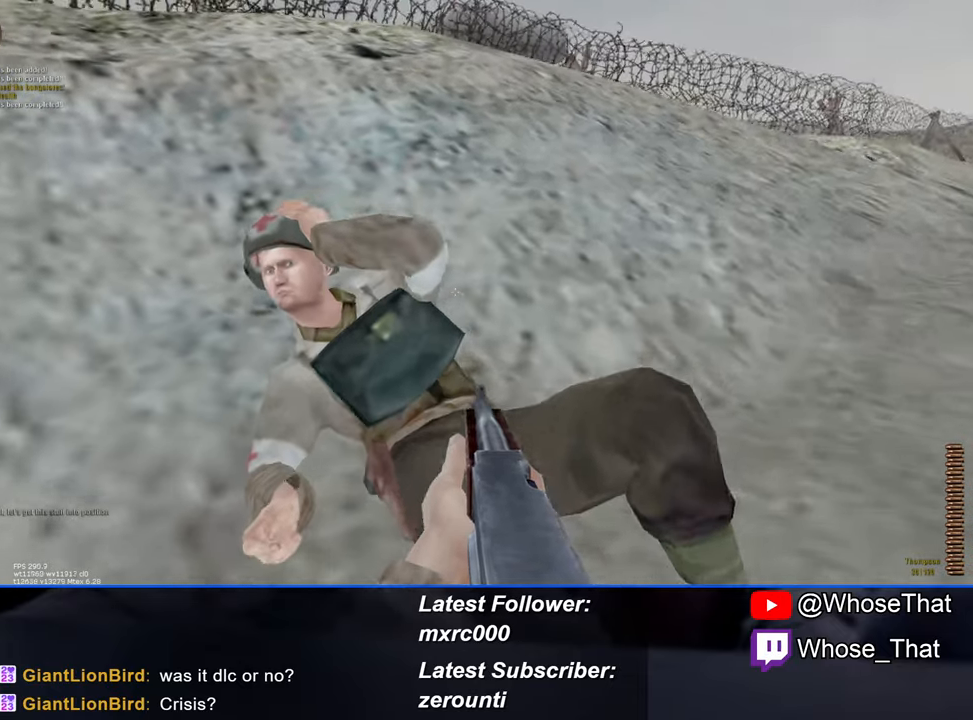
{"keys": [], "events": [[67, "d", "up"], [67, "w", "up"]]}
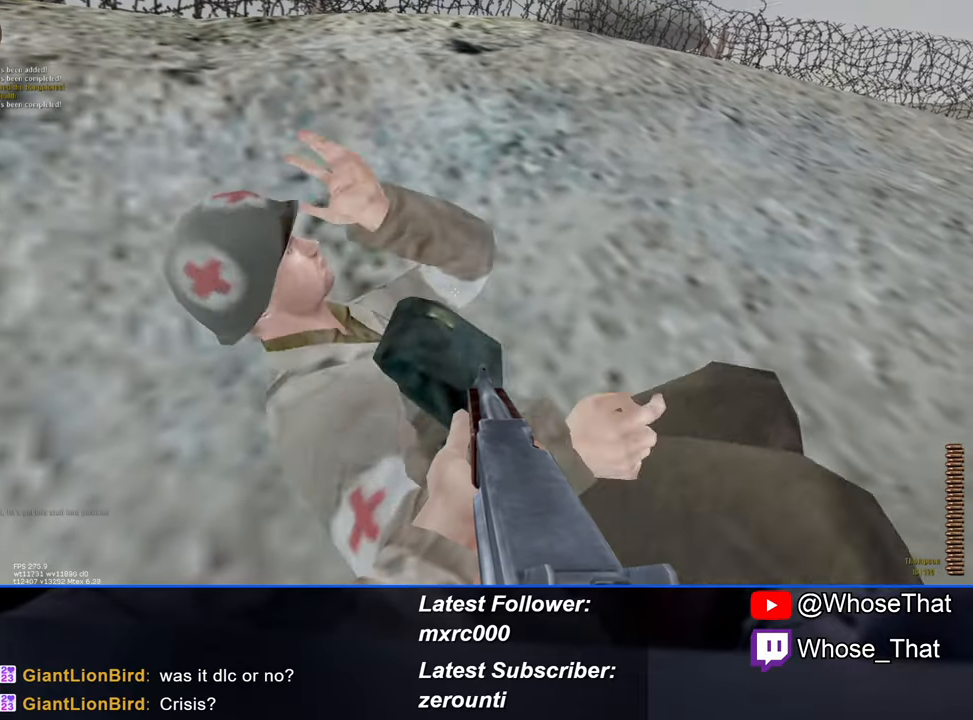
{"keys": [], "events": [[234, "d", "down"], [334, "d", "up"]]}
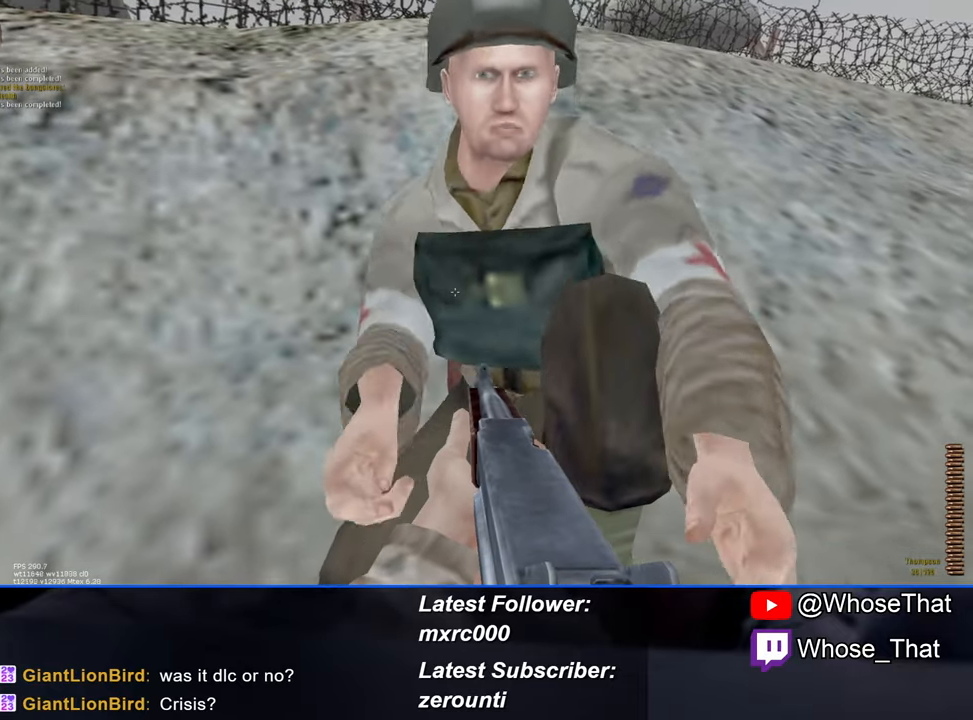
{"keys": [], "events": [[150, "s", "down"], [300, "s", "up"]]}
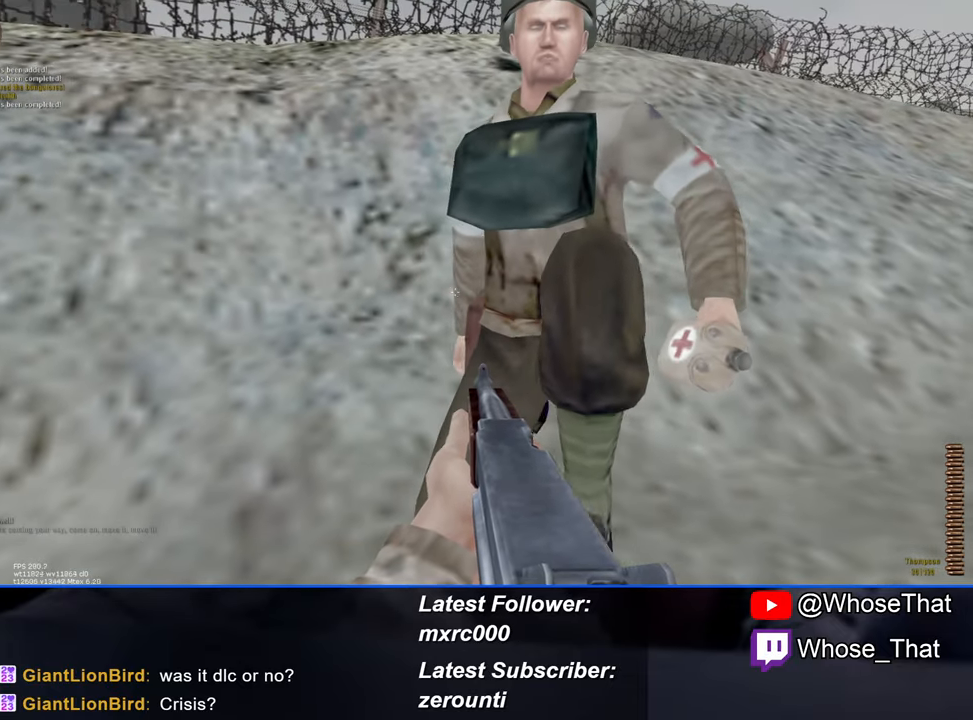
{"keys": [], "events": [[84, "d", "down"], [117, "d", "up"]]}
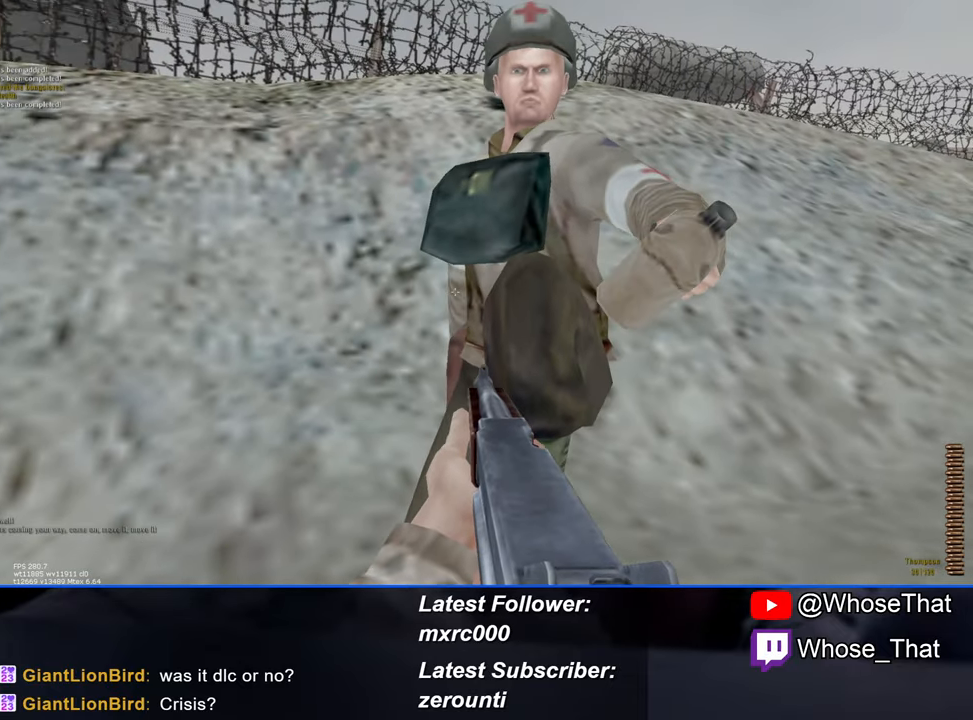
{"keys": [], "events": []}
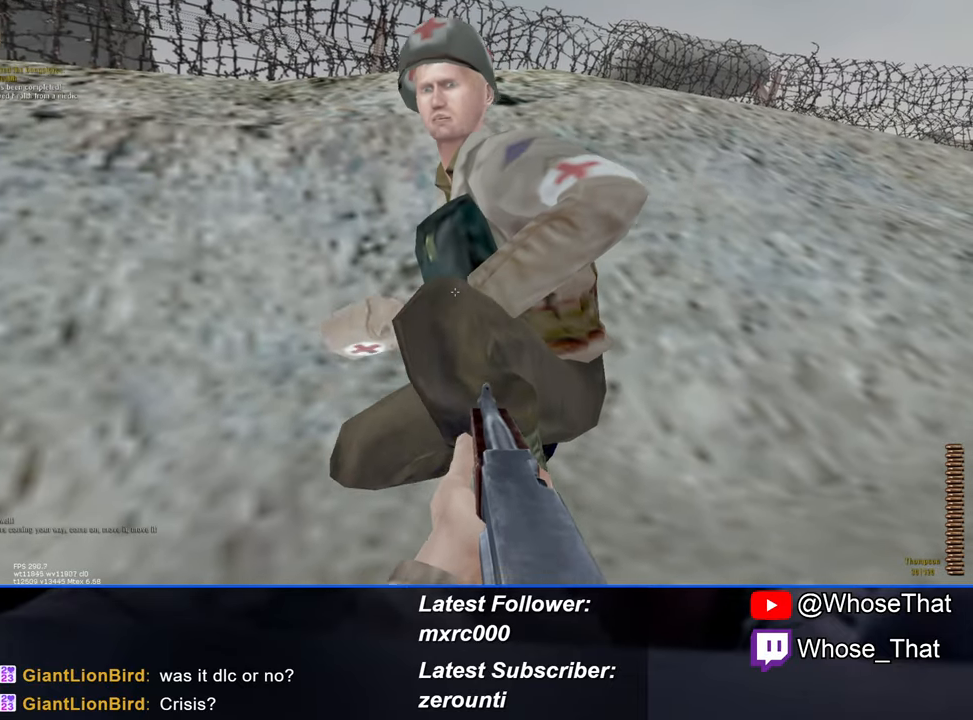
{"keys": ["a", "w"], "events": [[350, "a", "down"], [350, "w", "down"]]}
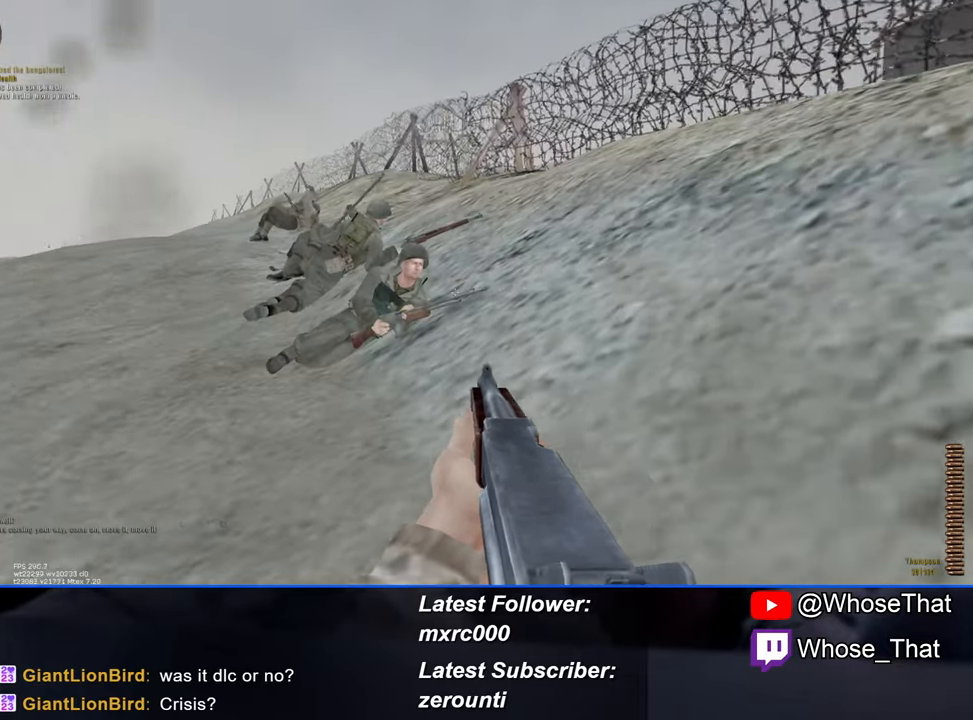
{"keys": ["a", "w"], "events": [[217, "a", "up"], [400, "a", "down"]]}
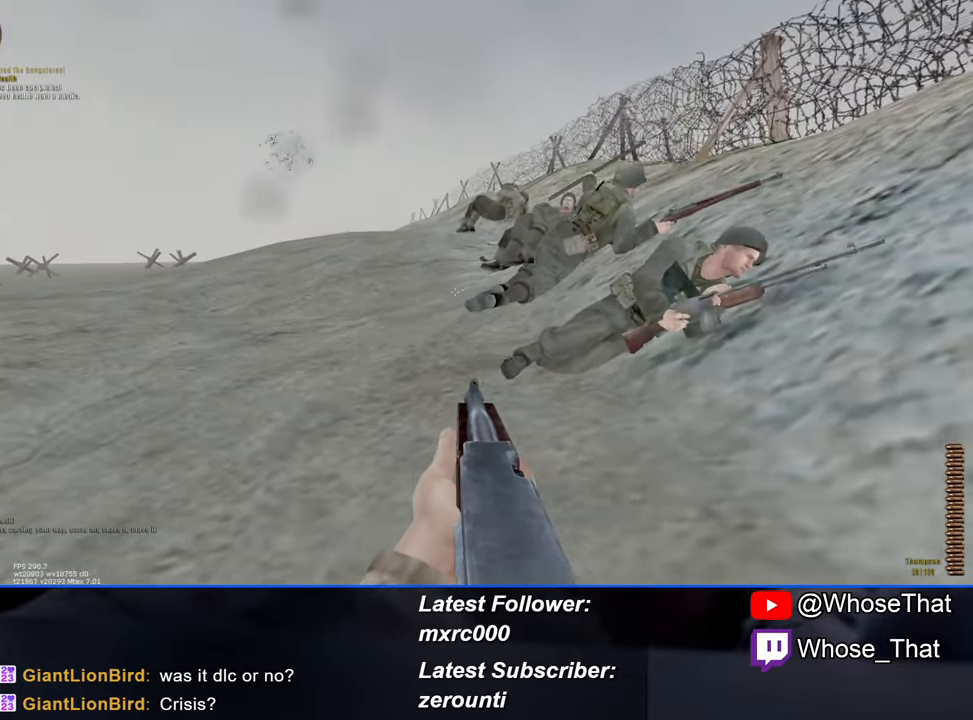
{"keys": ["a", "w"], "events": [[100, "r", "down"], [184, "a", "up"], [234, "r", "up"], [366, "a", "down"]]}
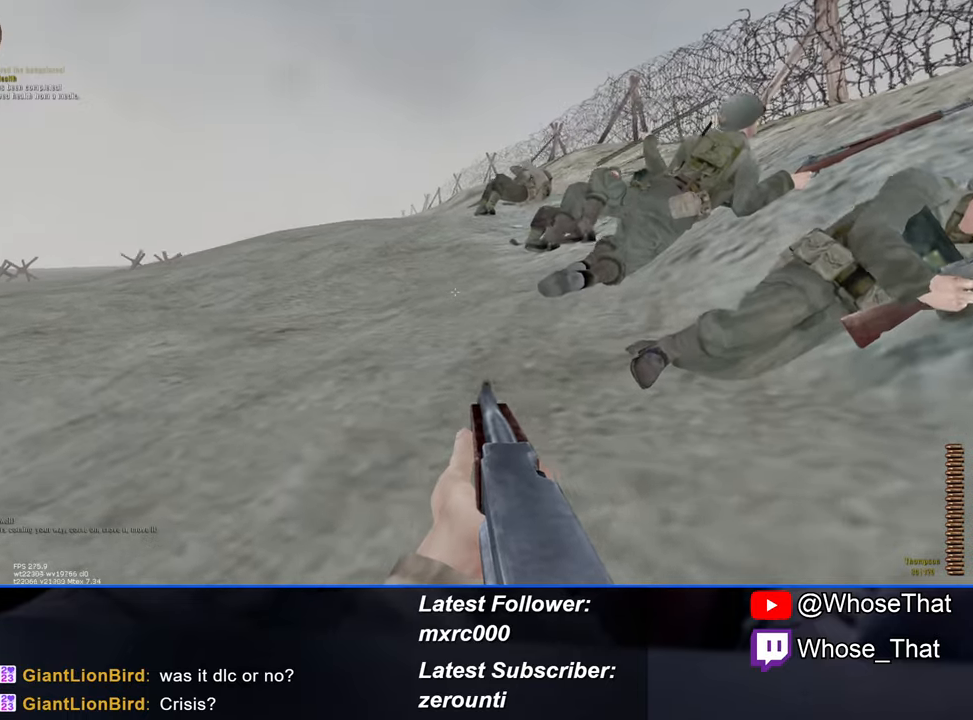
{"keys": ["w"], "events": [[66, "a", "up"]]}
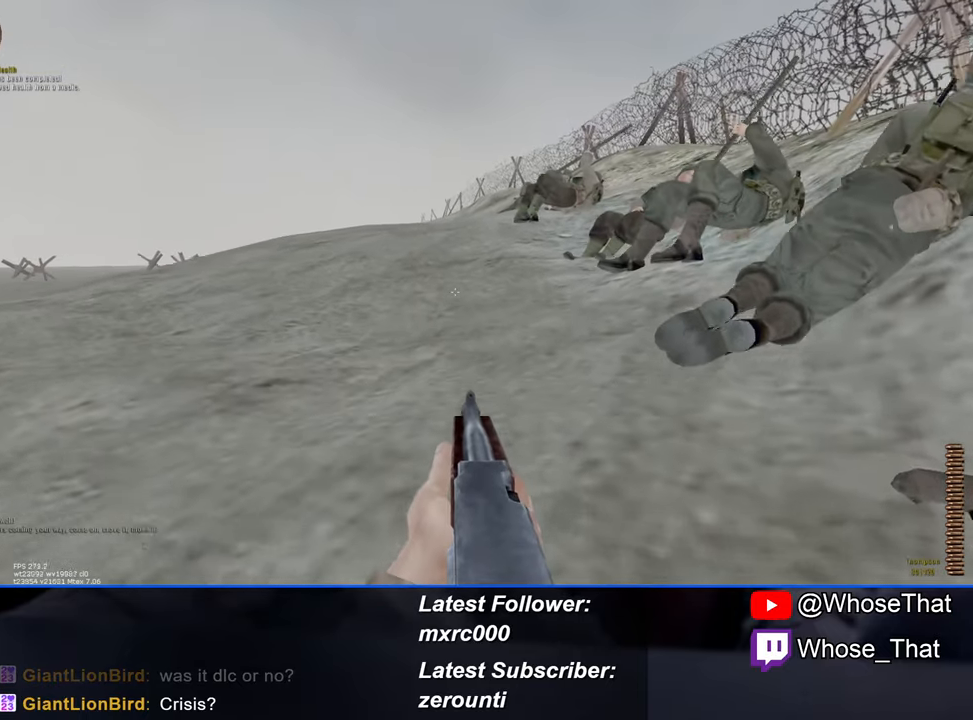
{"keys": ["w"], "events": []}
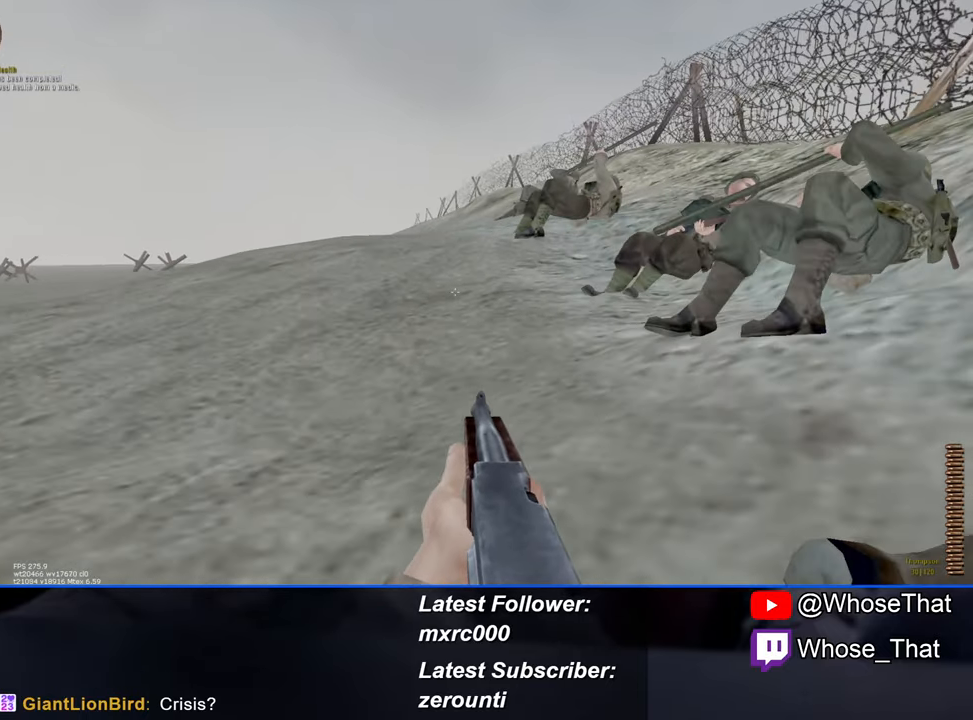
{"keys": ["w"], "events": []}
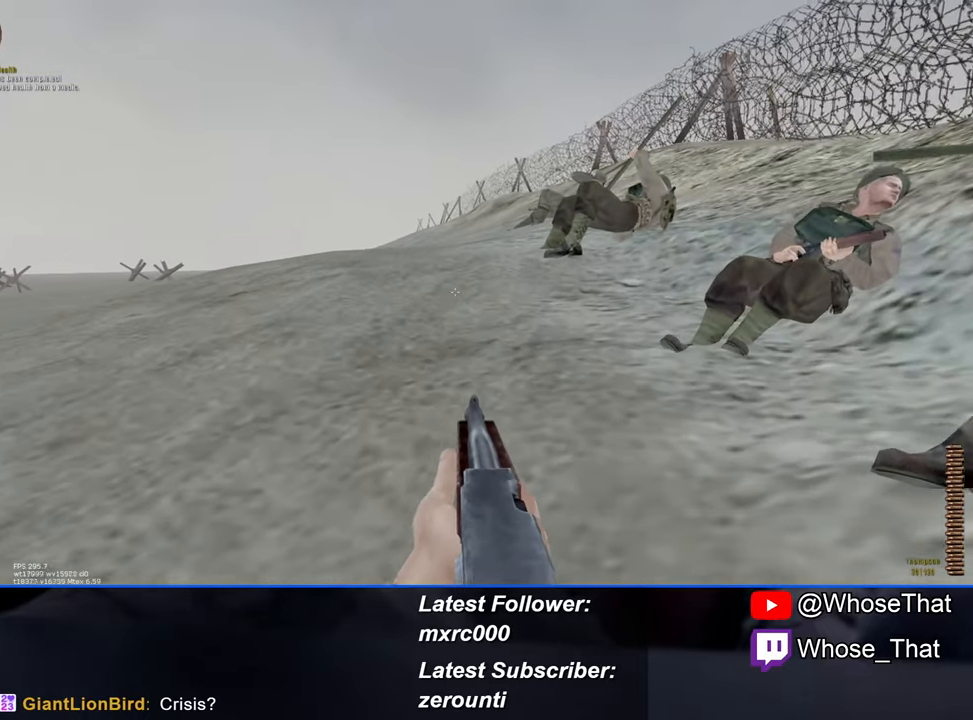
{"keys": [], "events": [[383, "w", "up"]]}
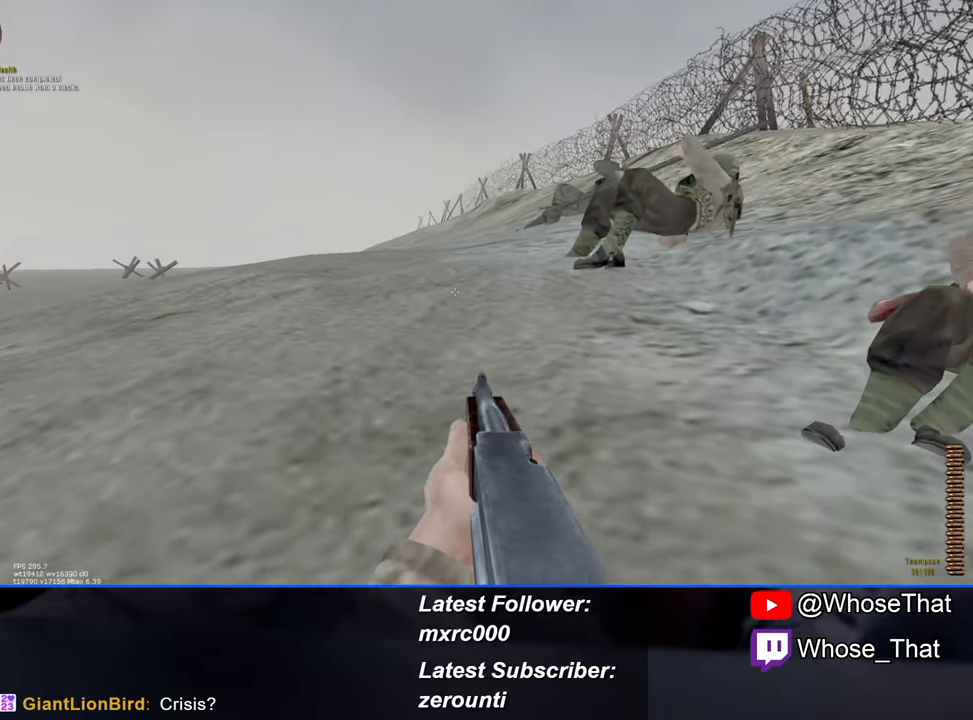
{"keys": [], "events": [[166, "a", "down"], [166, "w", "down"], [316, "a", "up"], [316, "w", "up"]]}
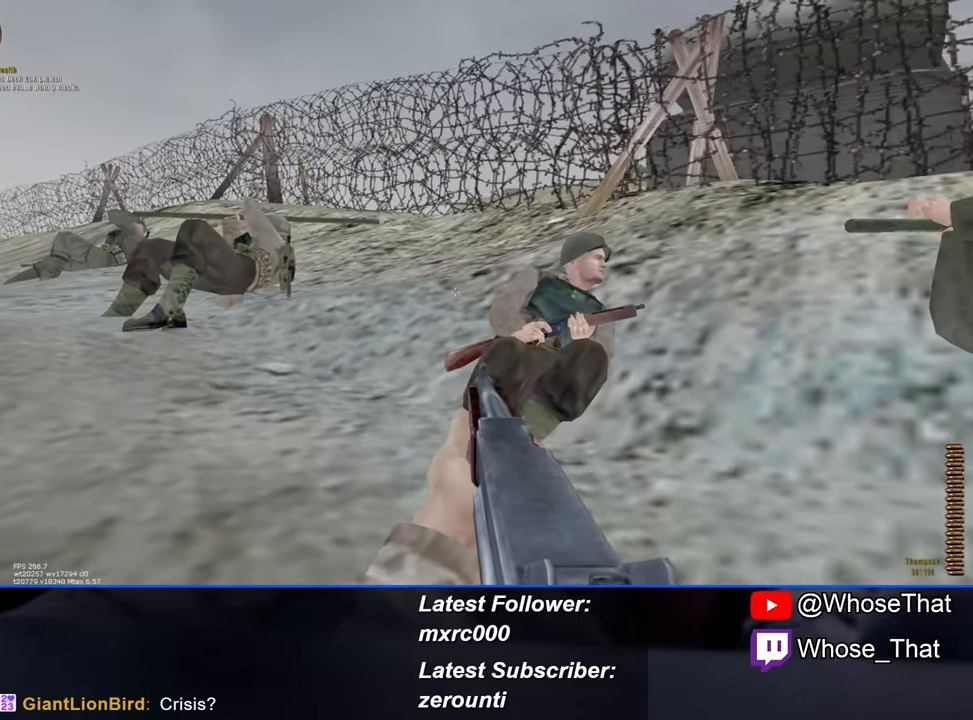
{"keys": [], "events": [[33, "w", "down"], [133, "w", "up"]]}